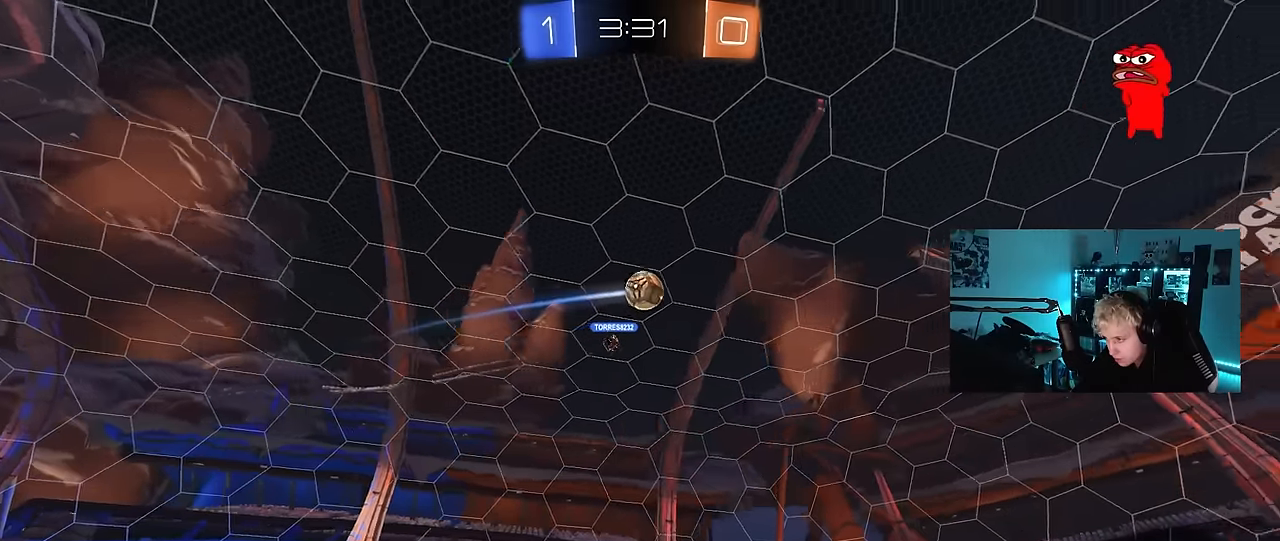
Gameplay with keyboard and mouse; each line is a JSON object with the keys and mouse buttons held at the frame after it. "events" lists presses ("down") and releases ("up") of "1", "2", "3", "4", "5", "a", "alt", "c", "caps_lock", "ctrl", "d", "e", "f", "g", "q", "r", "s", "shift", "space", "t", "tab", "v", "w", "x", "z", "mouse_left", "mouse_wheel" and "mouse_right" between this image and that frame as [ms after this image, input, new state], when the widget could be followed in between. "mouse_left", "mouse_wheel", "mouse_right" = the "left", "wheel", "right" buttons of the "mouse" list. No other keys are recorded. "wheel" means that the mouse wheel is clicked or scrolled. Mouse movement is not recorded.
{"keys": [], "mouse": [], "events": [[133, "d", "up"], [366, "d", "down"], [366, "w", "up"], [466, "d", "up"]]}
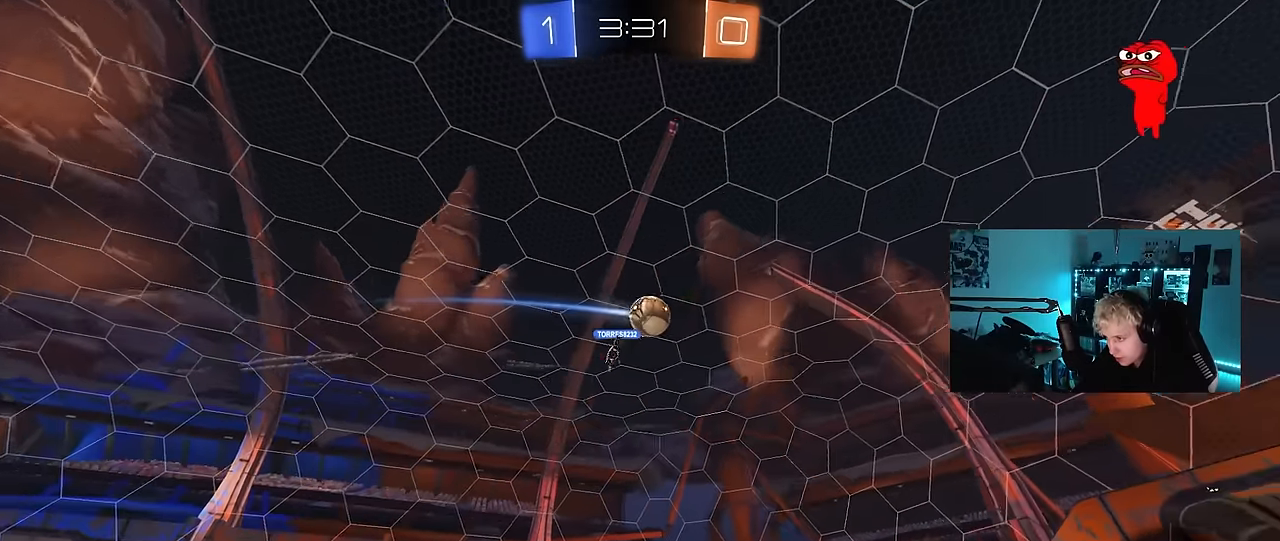
{"keys": ["d", "w"], "mouse": [], "events": [[16, "s", "down"], [100, "a", "down"], [150, "a", "up"], [200, "s", "up"], [383, "w", "down"], [433, "d", "down"]]}
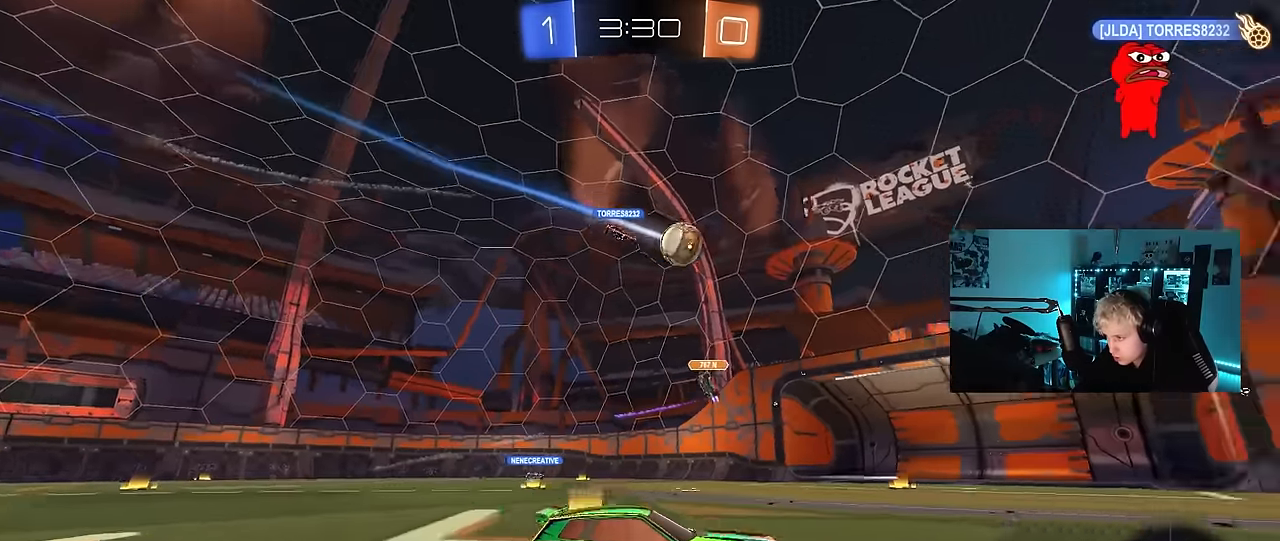
{"keys": ["a", "w"], "mouse": [], "events": [[66, "d", "up"], [350, "a", "down"]]}
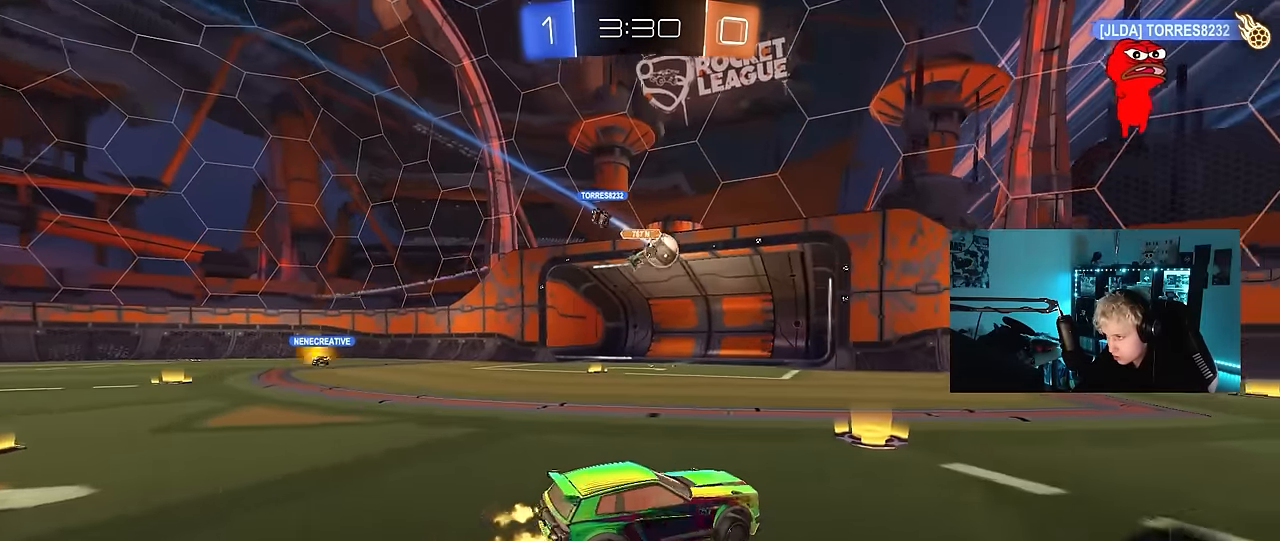
{"keys": [], "mouse": [], "events": [[133, "a", "up"], [183, "w", "up"]]}
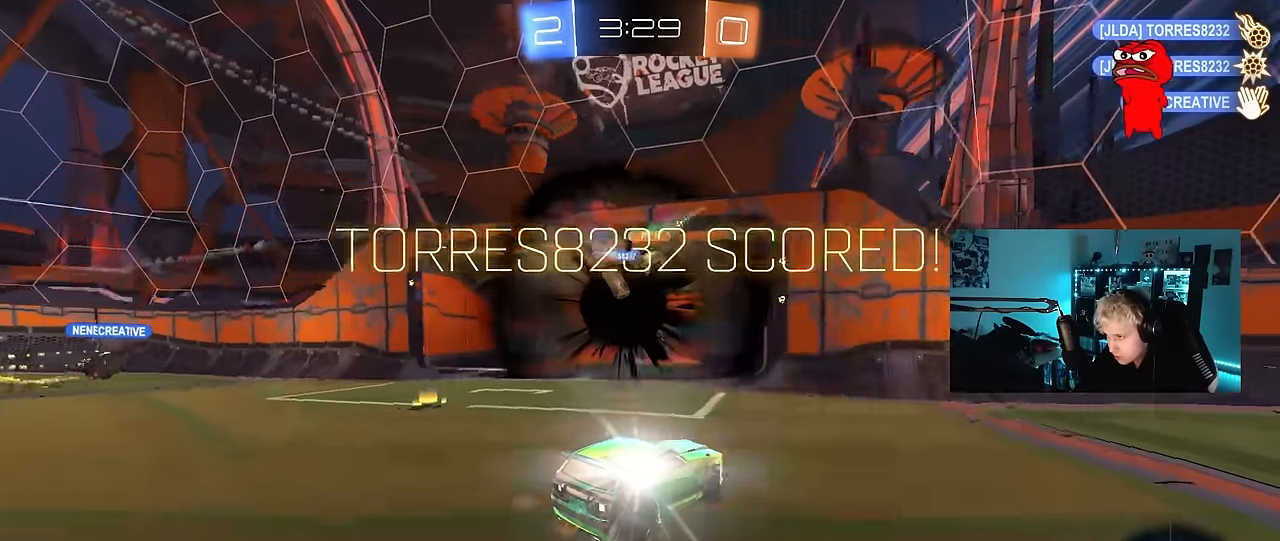
{"keys": ["s", "space", "tab"], "mouse": [], "events": [[100, "tab", "down"], [250, "s", "down"], [250, "space", "down"], [333, "mouse_right", "down"], [483, "mouse_right", "up"]]}
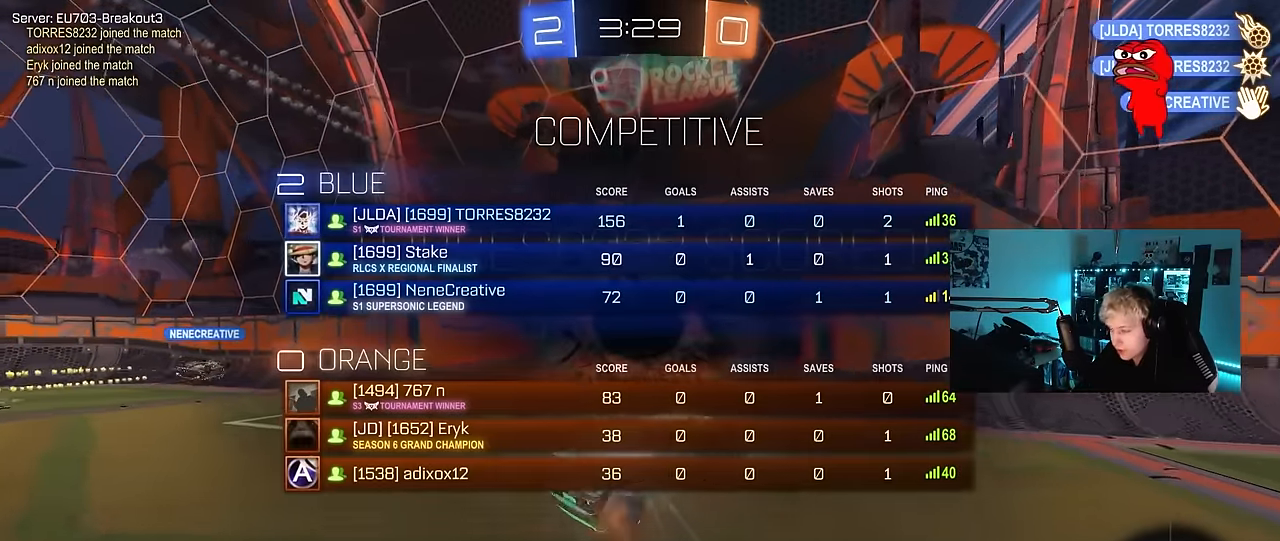
{"keys": ["tab", "w"], "mouse": ["left"], "events": [[33, "mouse_right", "down"], [33, "space", "up"], [216, "mouse_right", "up"], [316, "s", "up"], [316, "space", "down"], [350, "tab", "up"], [400, "mouse_left", "down"], [450, "space", "up"], [450, "tab", "down"], [450, "w", "down"]]}
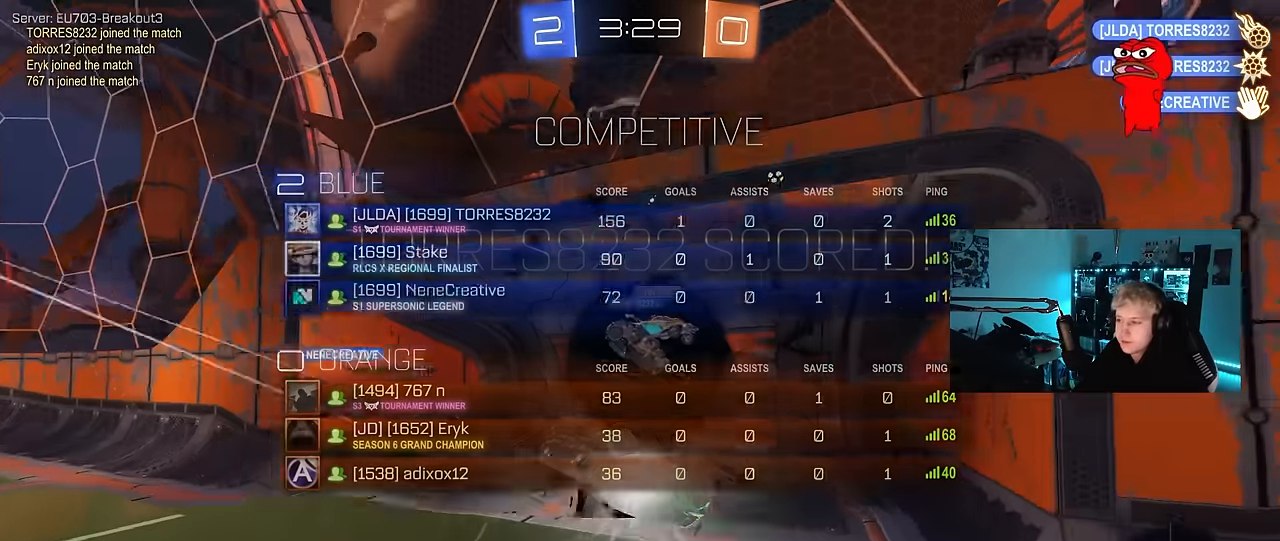
{"keys": ["tab"], "mouse": [], "events": [[416, "w", "up"], [466, "mouse_left", "up"]]}
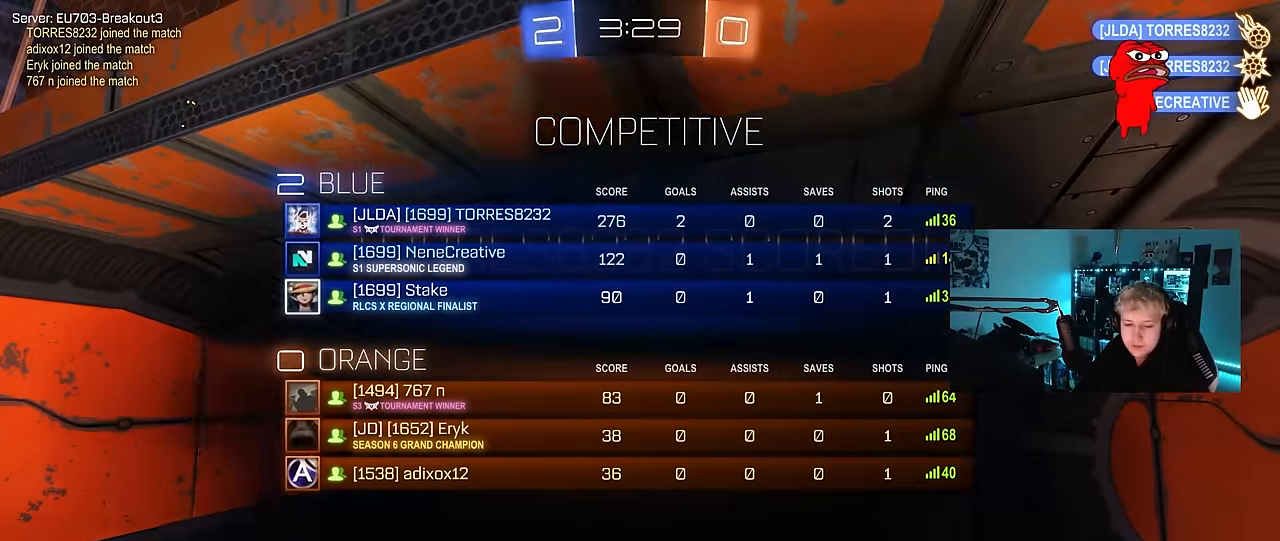
{"keys": ["tab"], "mouse": [], "events": []}
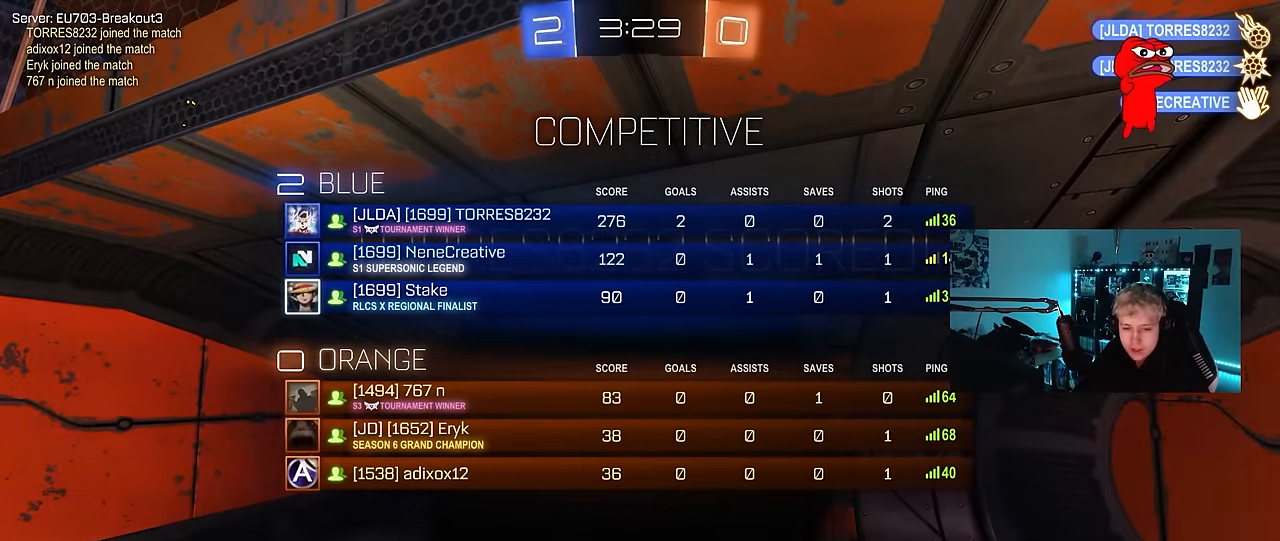
{"keys": [], "mouse": [], "events": [[350, "tab", "up"]]}
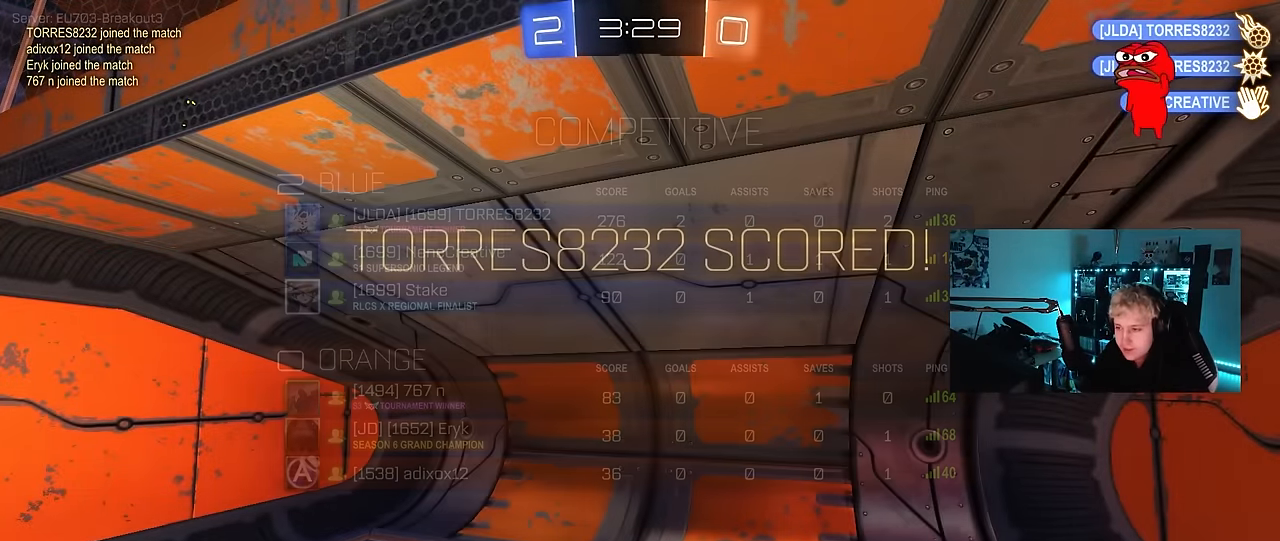
{"keys": [], "mouse": [], "events": []}
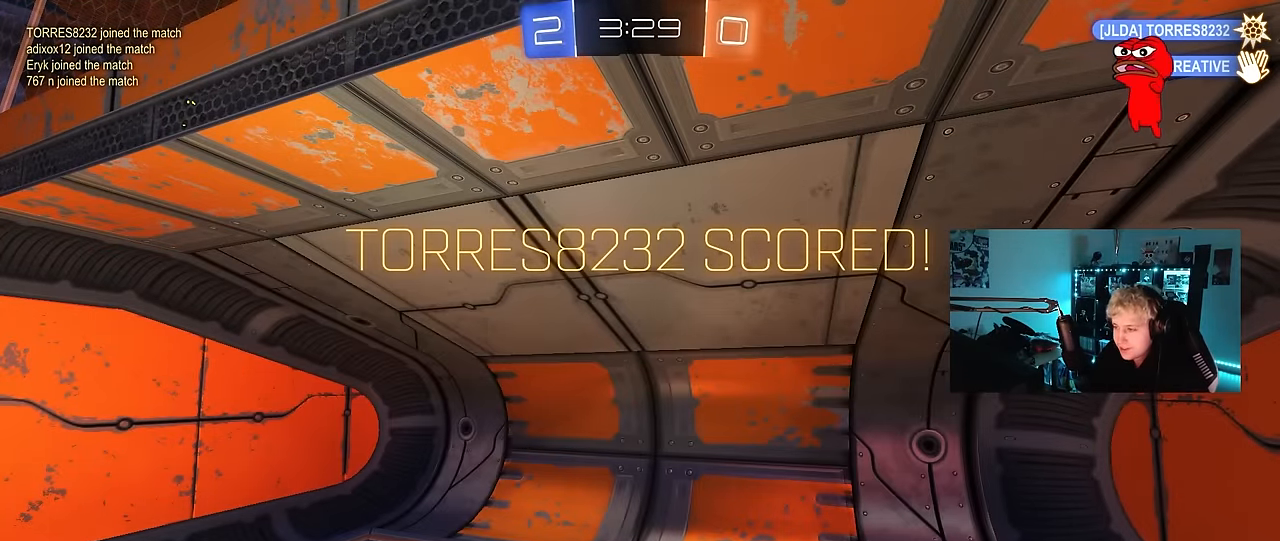
{"keys": [], "mouse": [], "events": []}
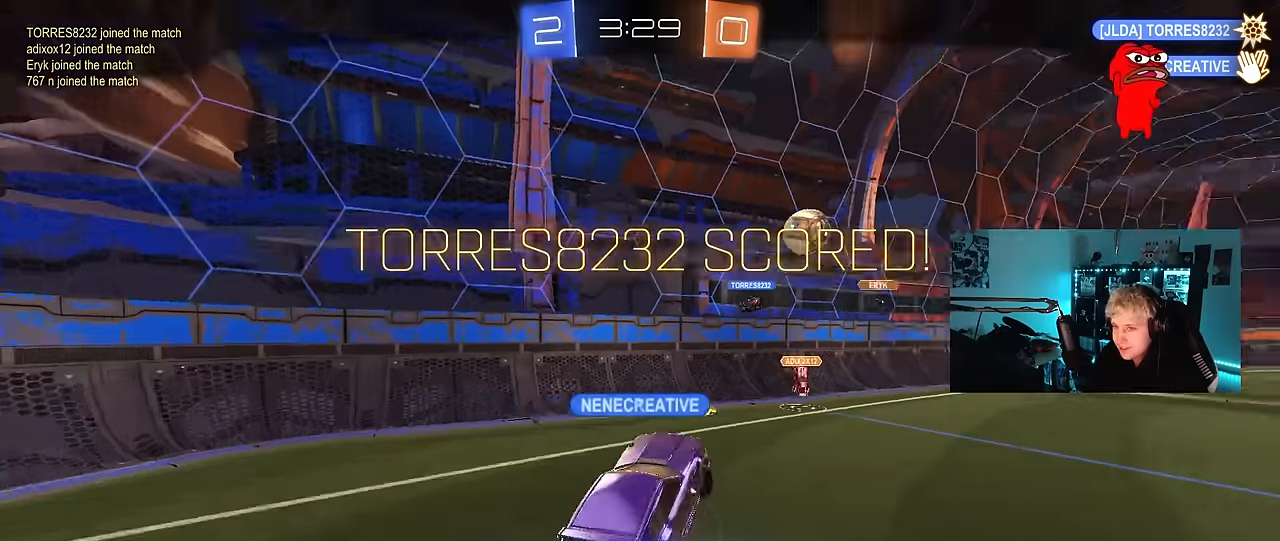
{"keys": ["tab"], "mouse": [], "events": [[117, "tab", "down"]]}
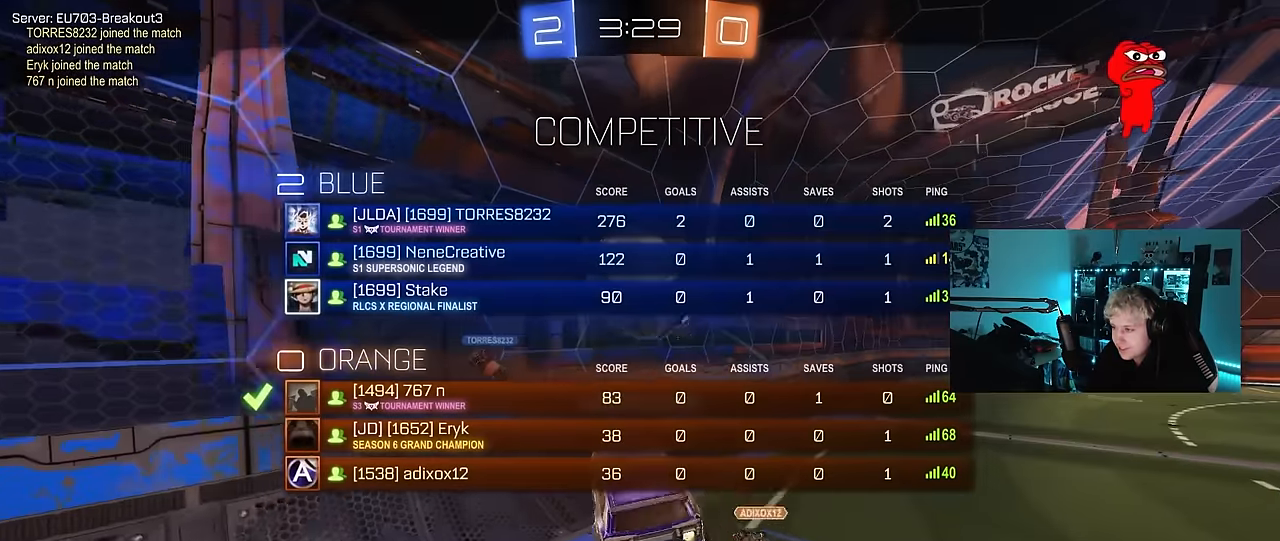
{"keys": ["tab"], "mouse": [], "events": []}
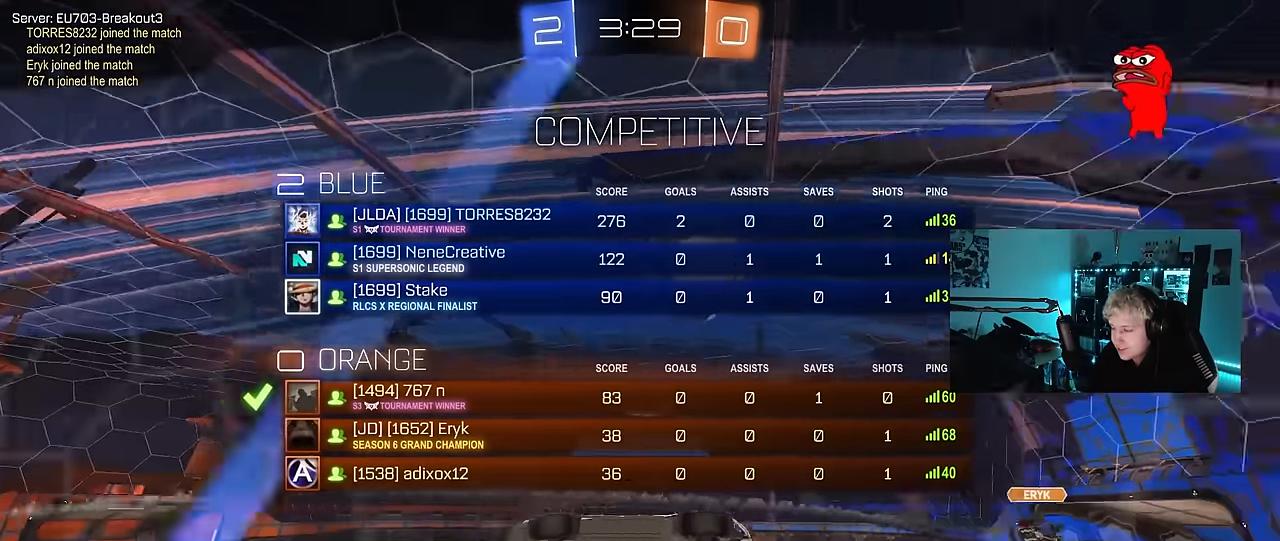
{"keys": ["tab"], "mouse": [], "events": []}
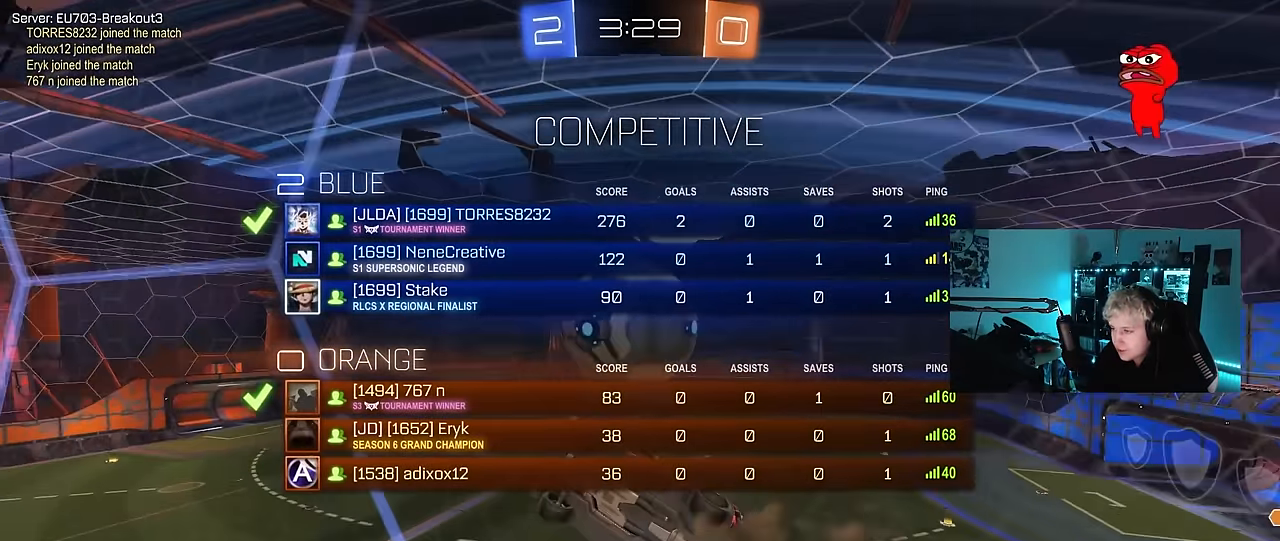
{"keys": ["tab"], "mouse": [], "events": []}
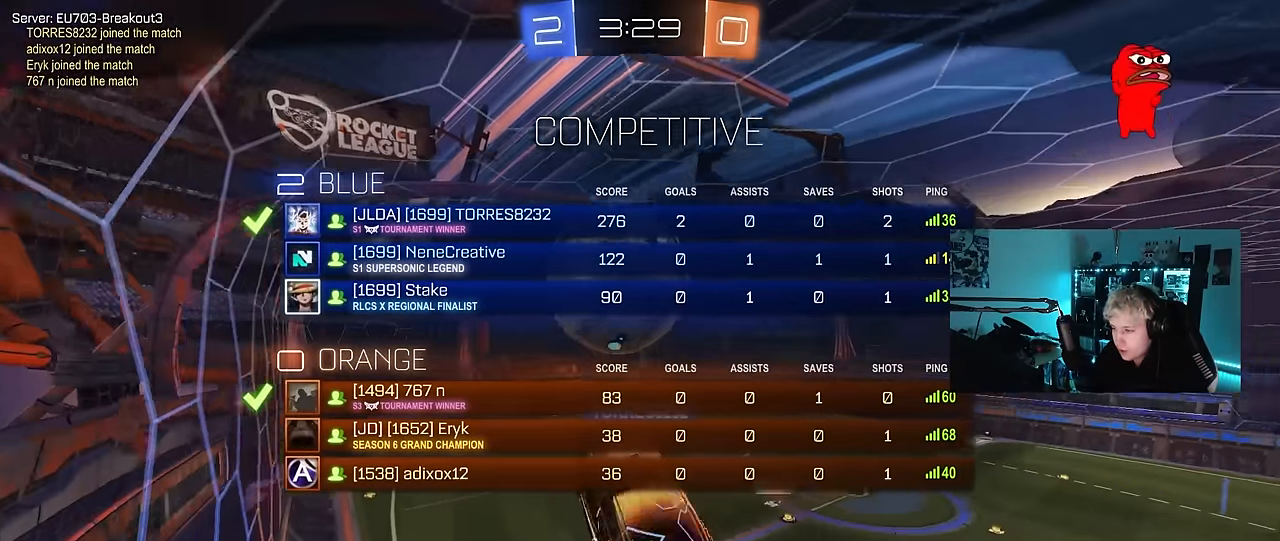
{"keys": [], "mouse": [], "events": [[134, "tab", "up"]]}
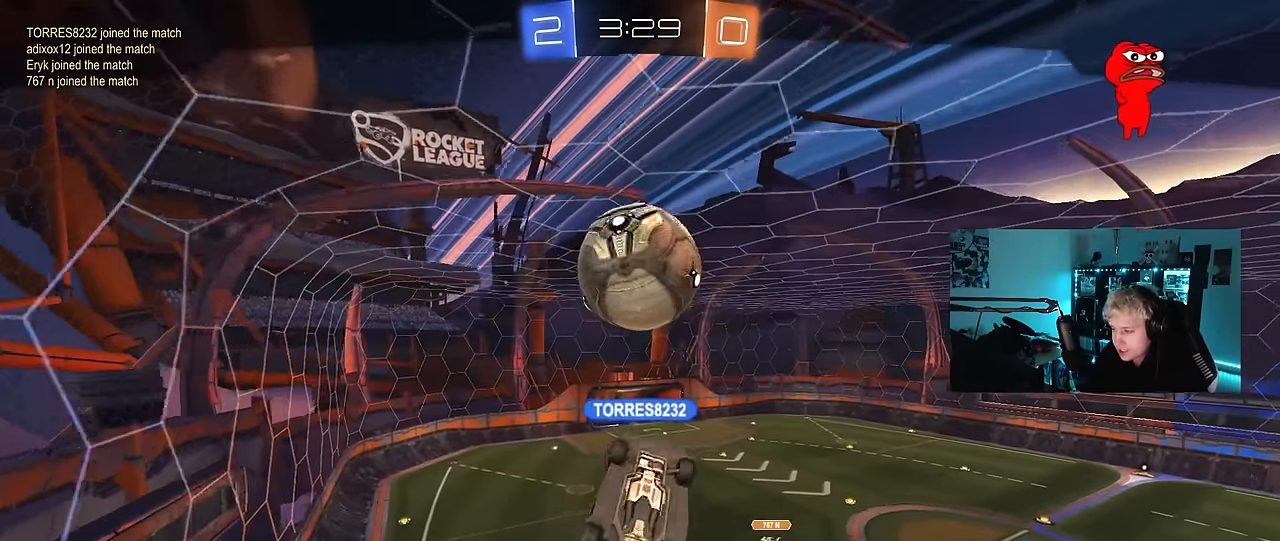
{"keys": [], "mouse": [], "events": []}
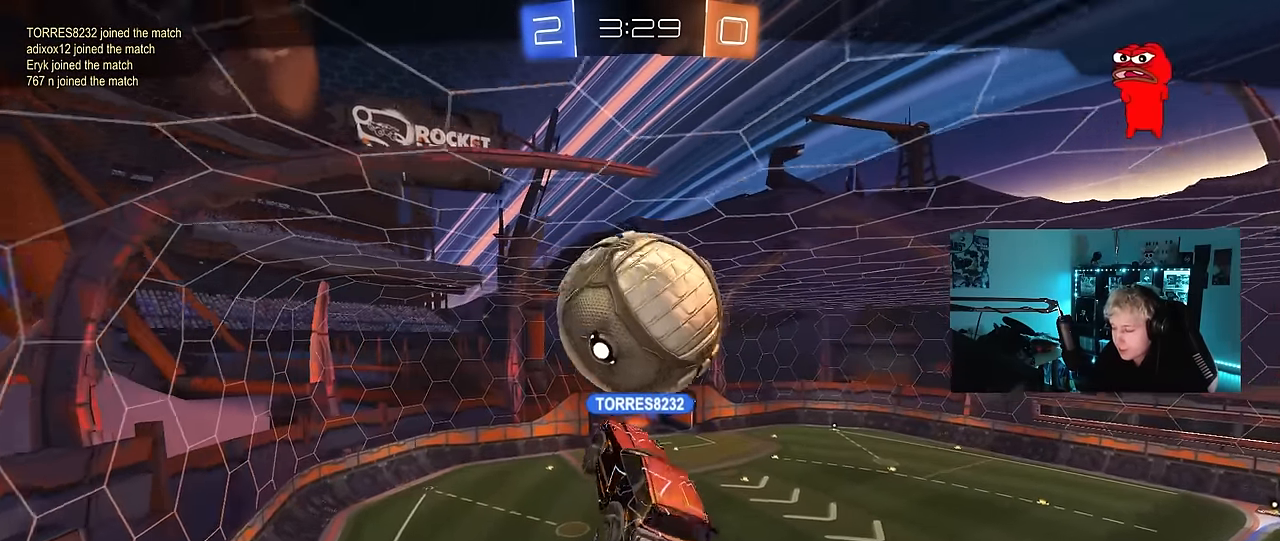
{"keys": [], "mouse": [], "events": []}
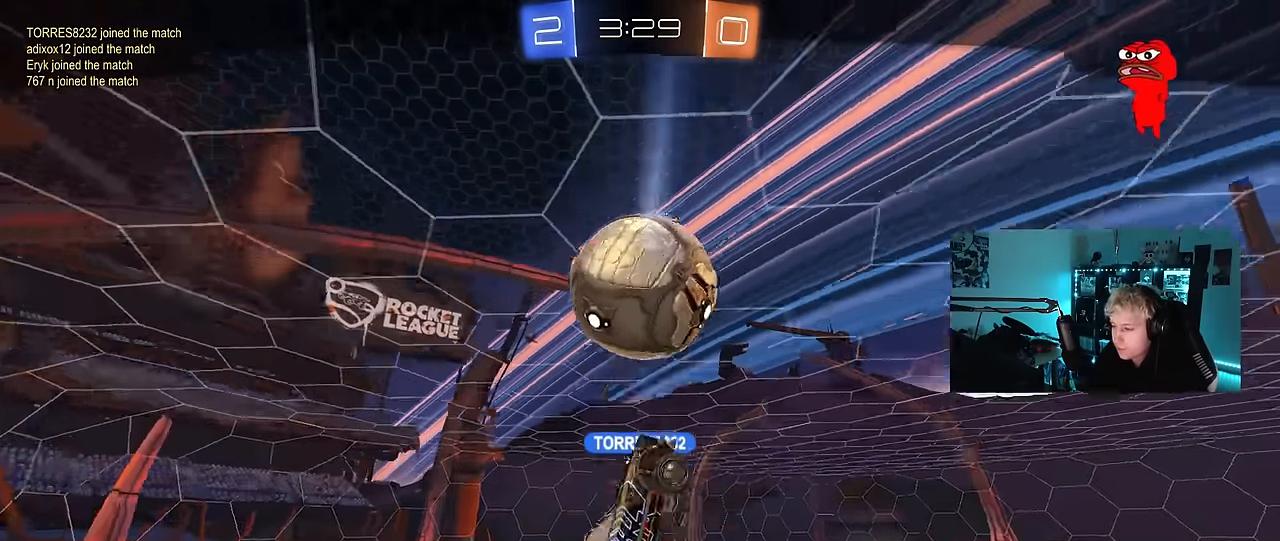
{"keys": [], "mouse": [], "events": []}
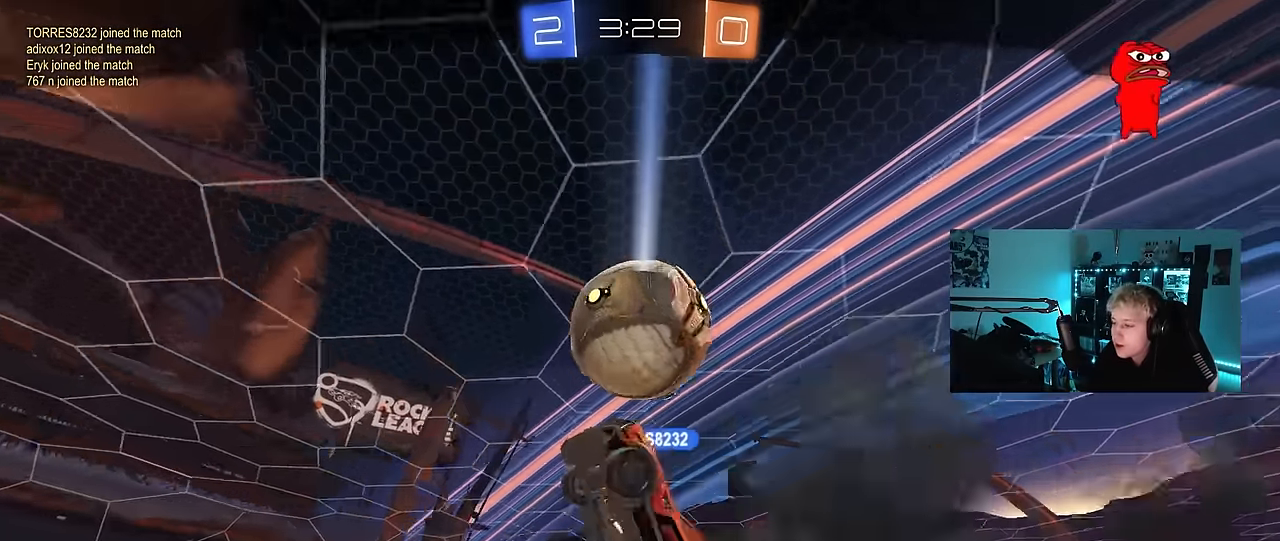
{"keys": ["tab"], "mouse": [], "events": [[150, "tab", "down"], [200, "tab", "up"], [484, "tab", "down"]]}
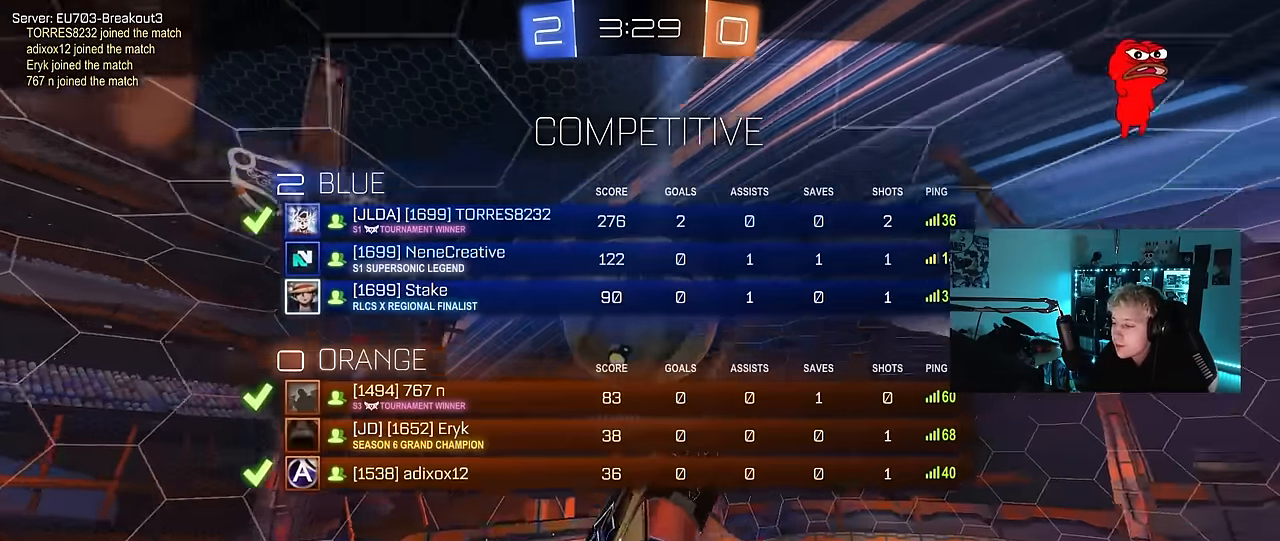
{"keys": [], "mouse": [], "events": [[217, "tab", "up"], [267, "tab", "down"], [500, "tab", "up"]]}
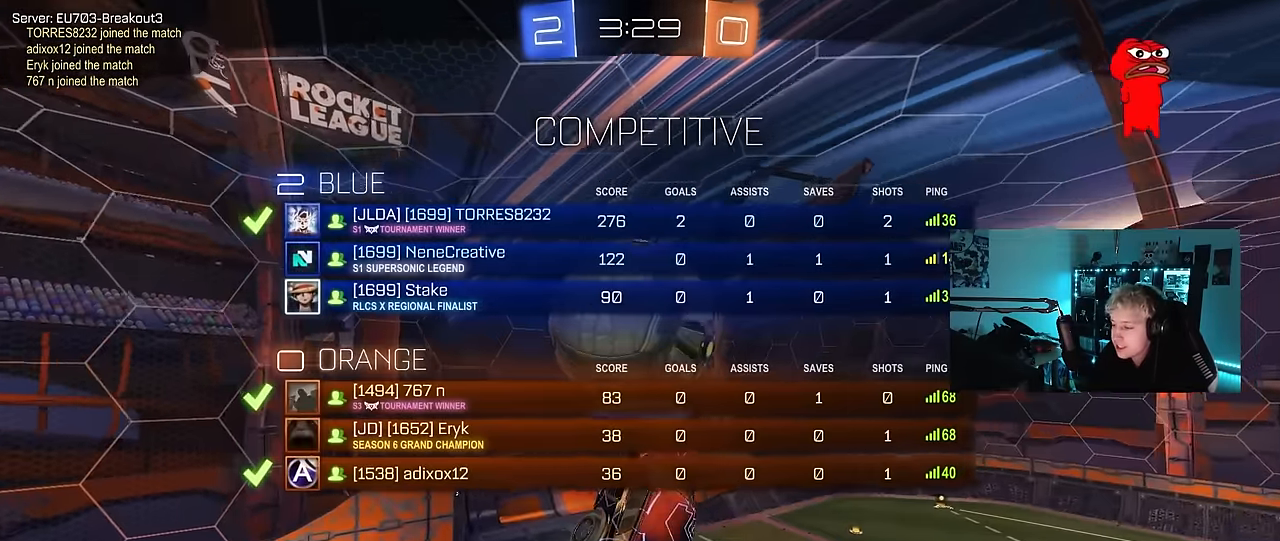
{"keys": [], "mouse": [], "events": []}
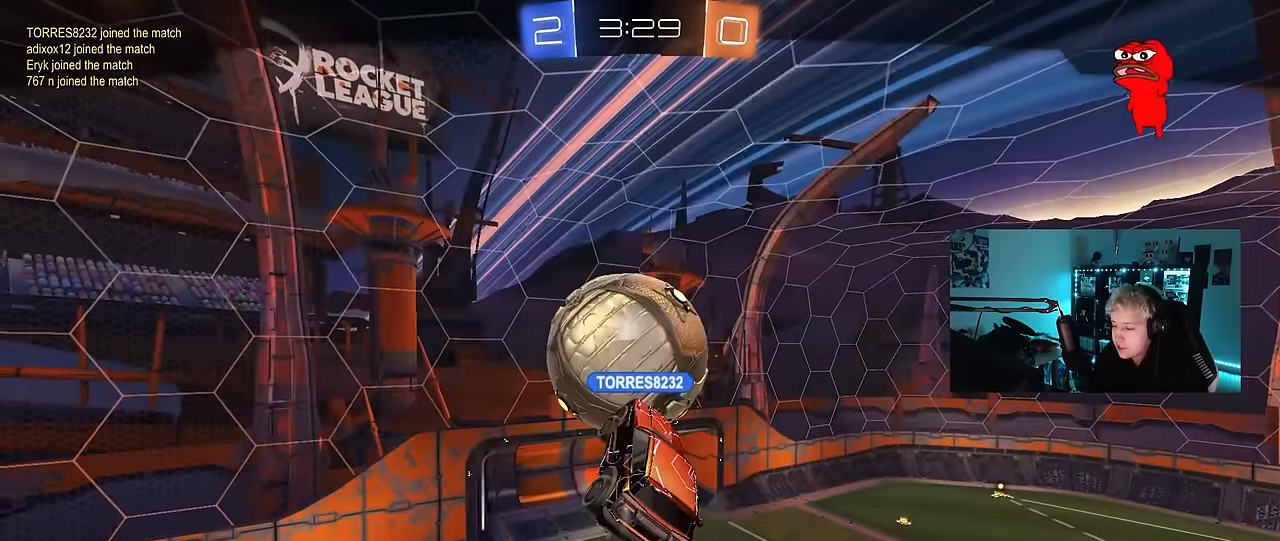
{"keys": [], "mouse": [], "events": []}
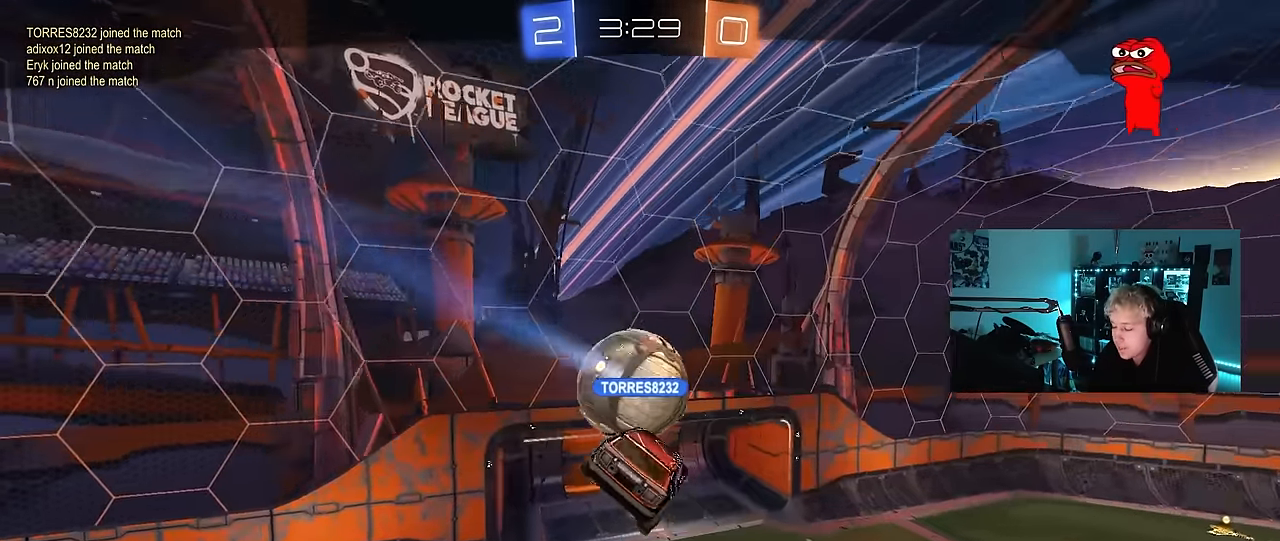
{"keys": [], "mouse": [], "events": []}
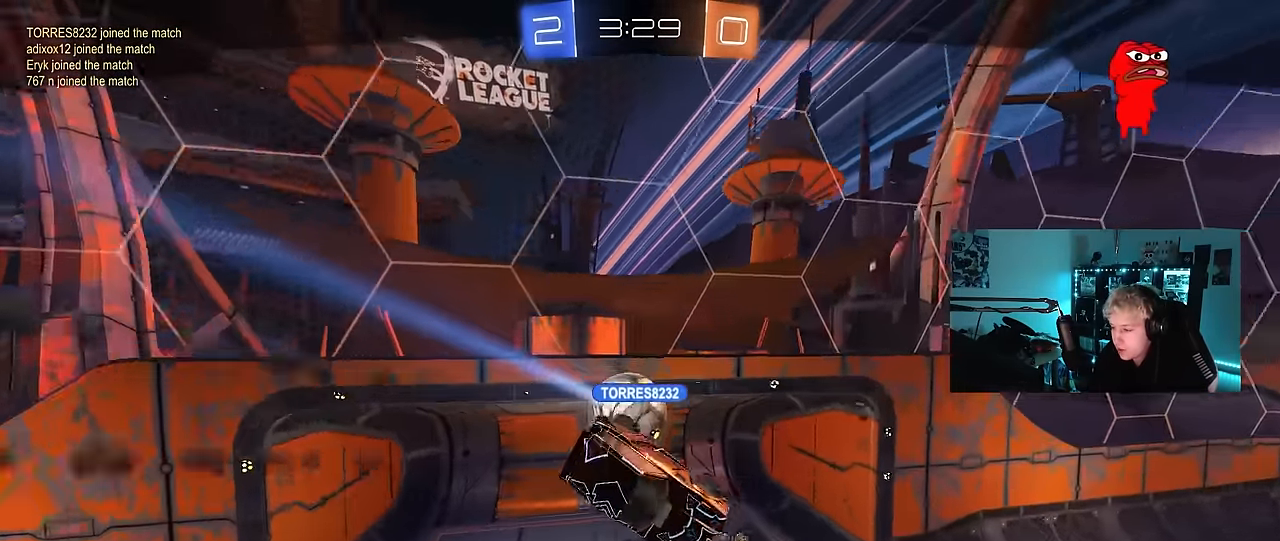
{"keys": [], "mouse": [], "events": []}
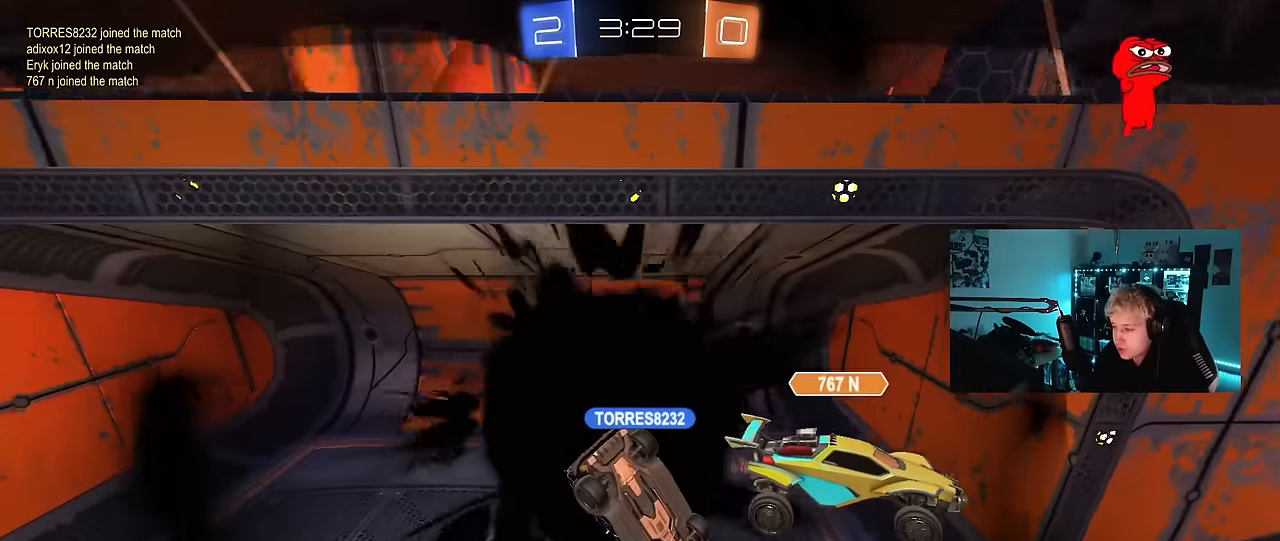
{"keys": [], "mouse": [], "events": []}
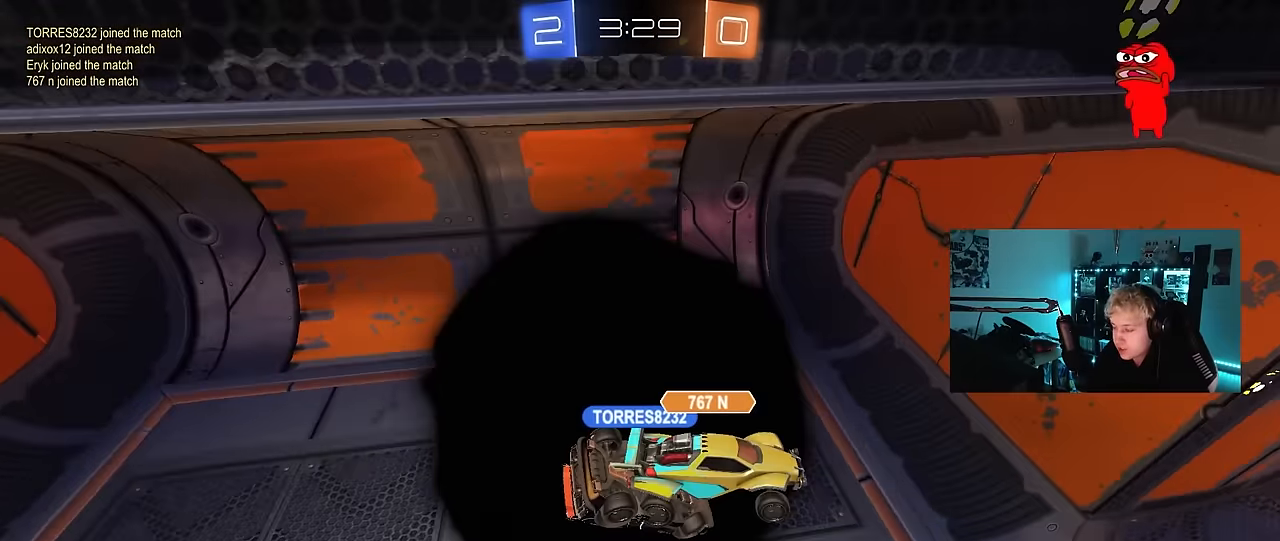
{"keys": [], "mouse": [], "events": []}
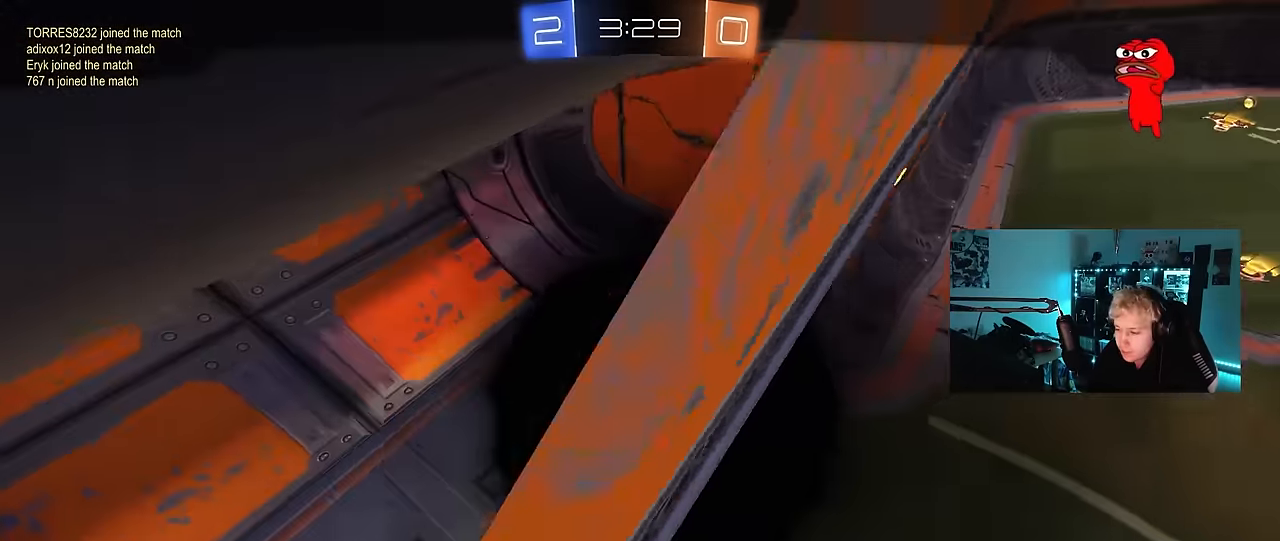
{"keys": [], "mouse": ["right"], "events": [[466, "mouse_right", "down"]]}
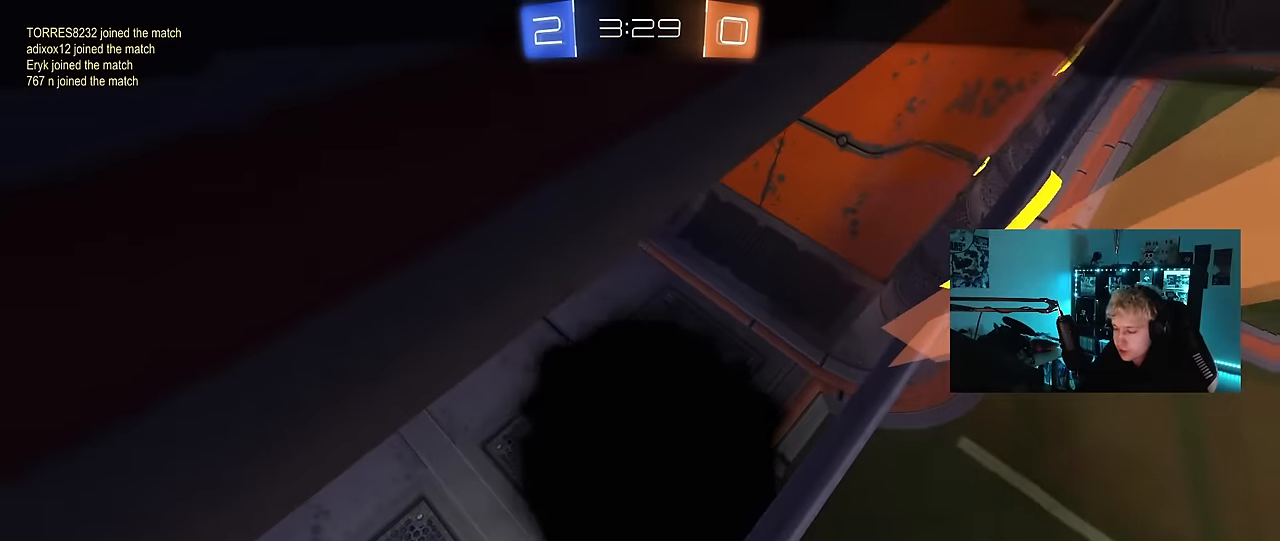
{"keys": [], "mouse": [], "events": [[383, "mouse_right", "up"]]}
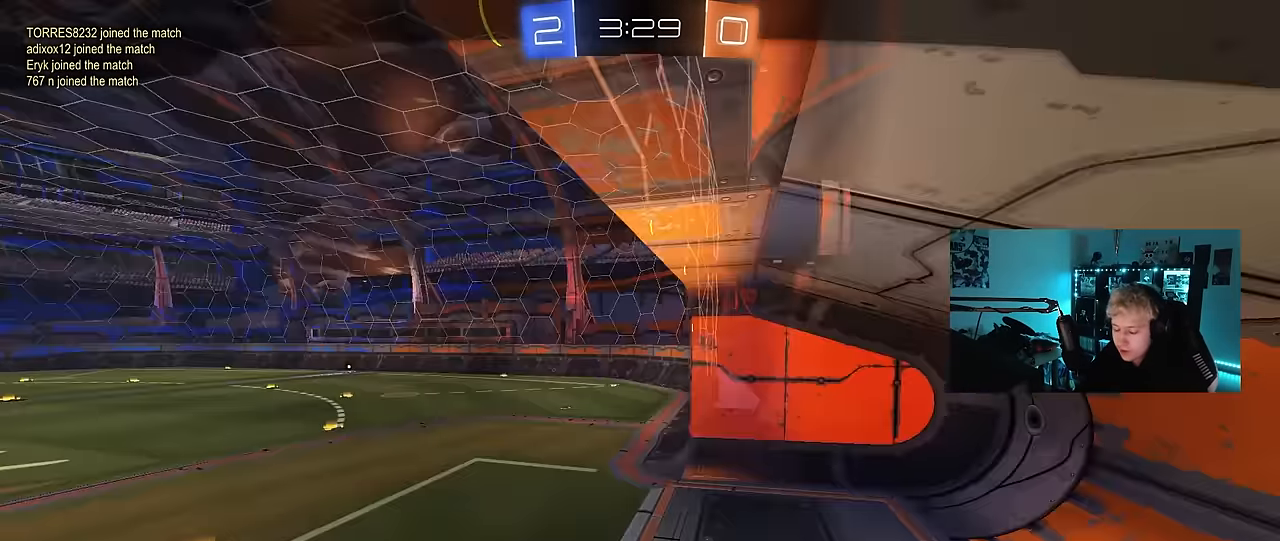
{"keys": [], "mouse": [], "events": [[33, "mouse_wheel", "down"], [166, "mouse_wheel", "up"]]}